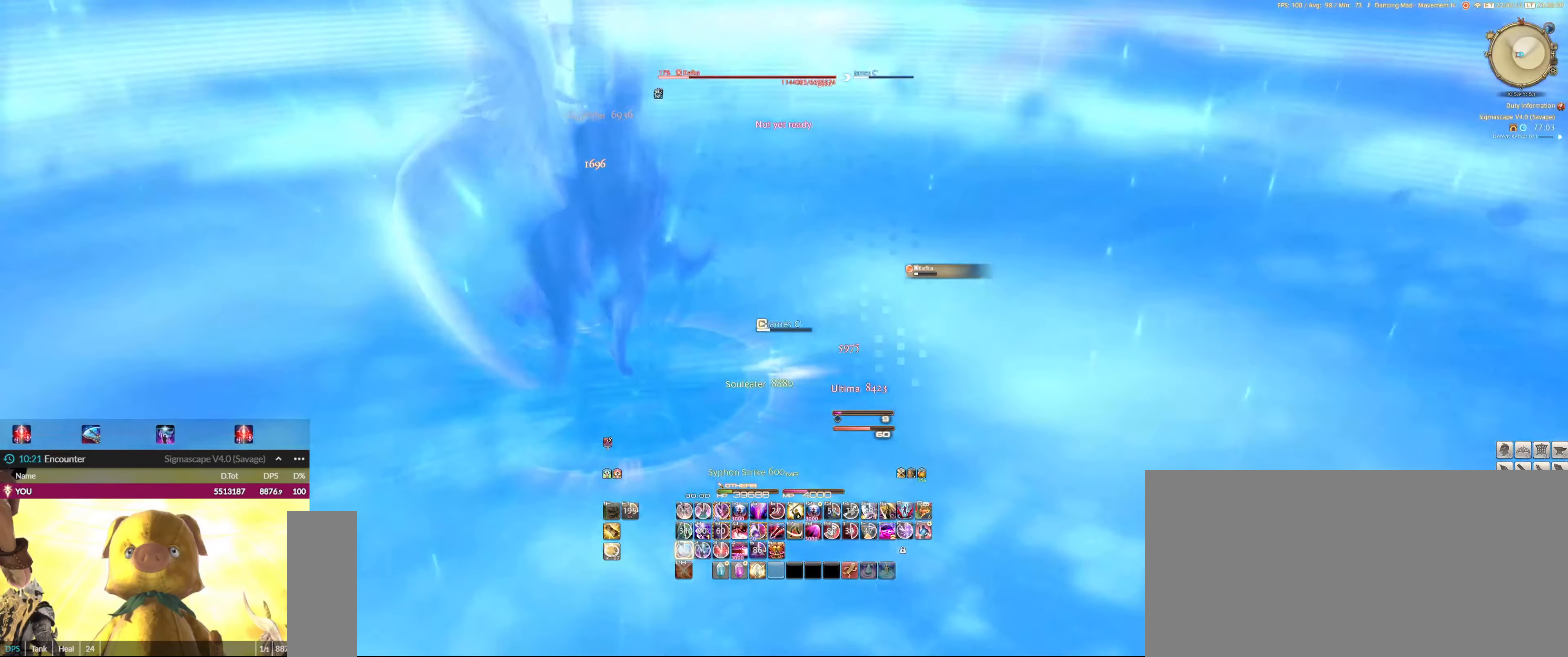
Gameplay with keyboard and mouse; each line is a JSON object with the keys and mouse buttons held at the frame after it. "events" lists presses ("down") and releases ("up") of ".", "/", "0", "1", "2", "3", "4", "5", "6", "7", "8", "9", "a", "alt_l", "alt_r", "b", "backslash", "backspace", "c", "caps_lock", "comma", "ctrl_l", "ctrl_r", "d", "down", "e", "equals", "escape", "f", "f1", "f10", "f11", "f12", "f2", "f3", "f4", "f5", "f6", "f7", "f8", "f9", "g", "h", "i", "j", "k", "l", "lbracket", "left", "m", "minus", "n", "o", "p", "q", "quote", "r", "rbracket", "return", "right", "s", "semicolon", "shift_l", "shift_r", "space", "super", "t", "tab", "tilde", "u", "up", "v", "w", "x", "y", "z", "mouse_left" and "mouse_right" between this image and that frame as [ms after this image, input, new state], when the widget could be followed in between. "mouse_left", "mouse_right" = the "left", "right" buttons of the "mouse" list. No other keys are recorded. Mouse movement is not recorded.
{"keys": [], "mouse": ["left"], "events": [[100, "1", "down"], [200, "1", "up"], [233, "1", "down"], [333, "1", "up"], [367, "1", "down"], [467, "1", "up"]]}
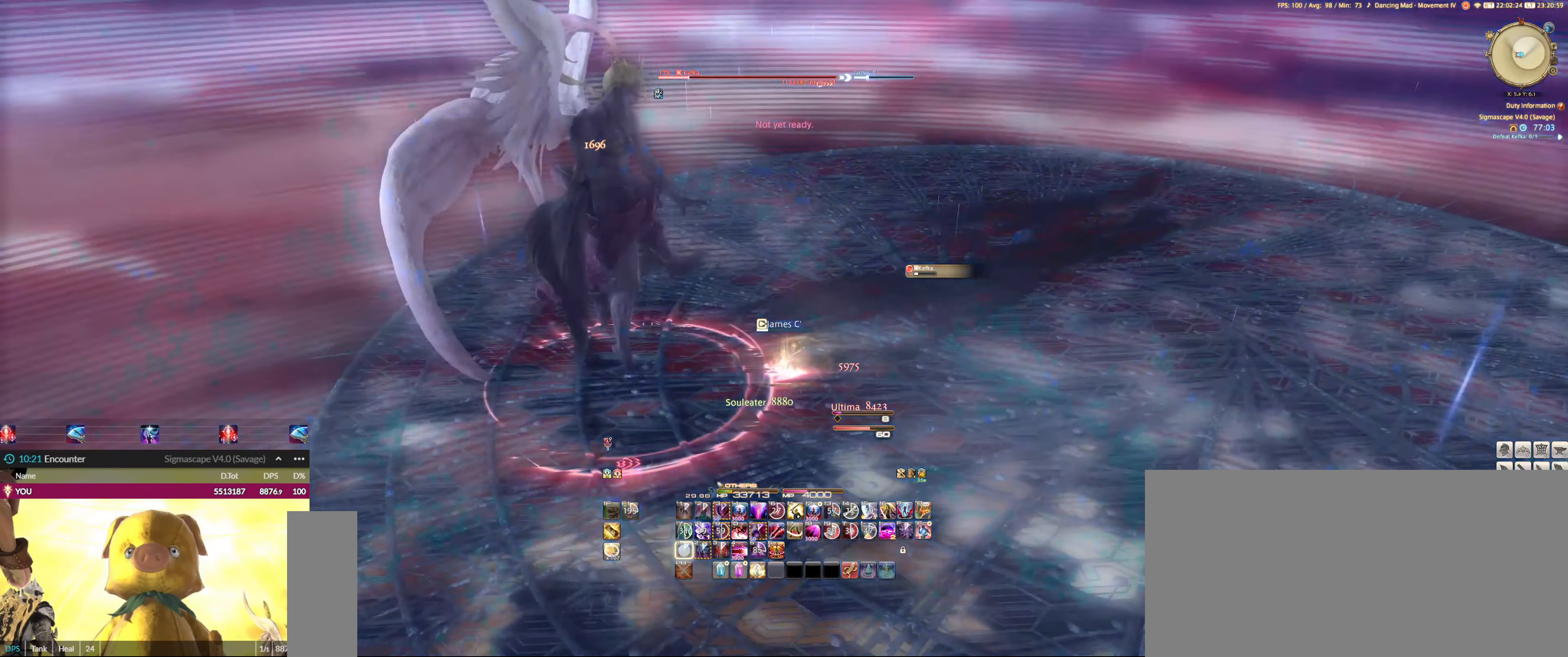
{"keys": [], "mouse": ["left"], "events": [[67, "1", "down"], [133, "1", "up"], [200, "1", "down"], [300, "1", "up"], [300, "ctrl_l", "down"], [300, "equals", "down"], [433, "ctrl_l", "up"], [433, "equals", "up"]]}
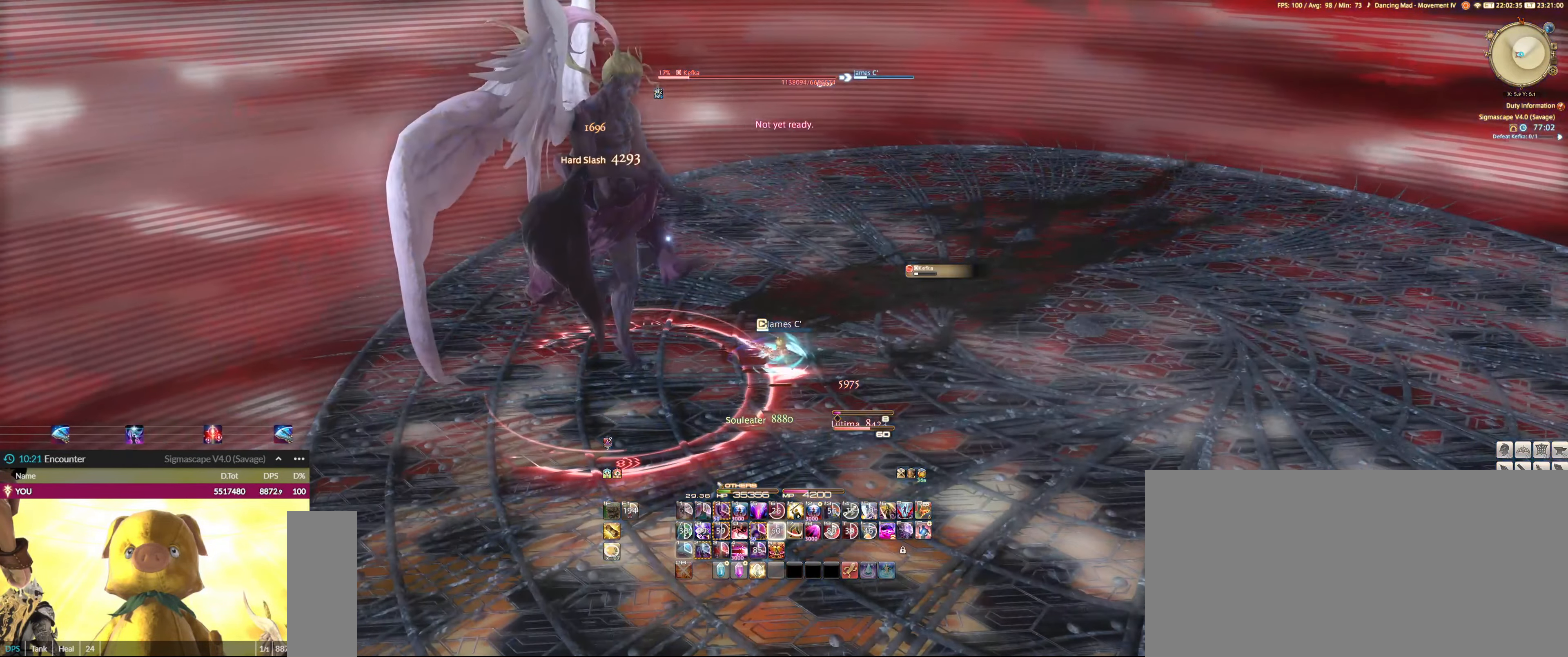
{"keys": ["0", "ctrl_l"], "mouse": ["left"], "events": [[67, "0", "down"], [67, "ctrl_l", "down"], [400, "0", "up"], [400, "ctrl_l", "up"], [433, "0", "down"], [433, "ctrl_l", "down"]]}
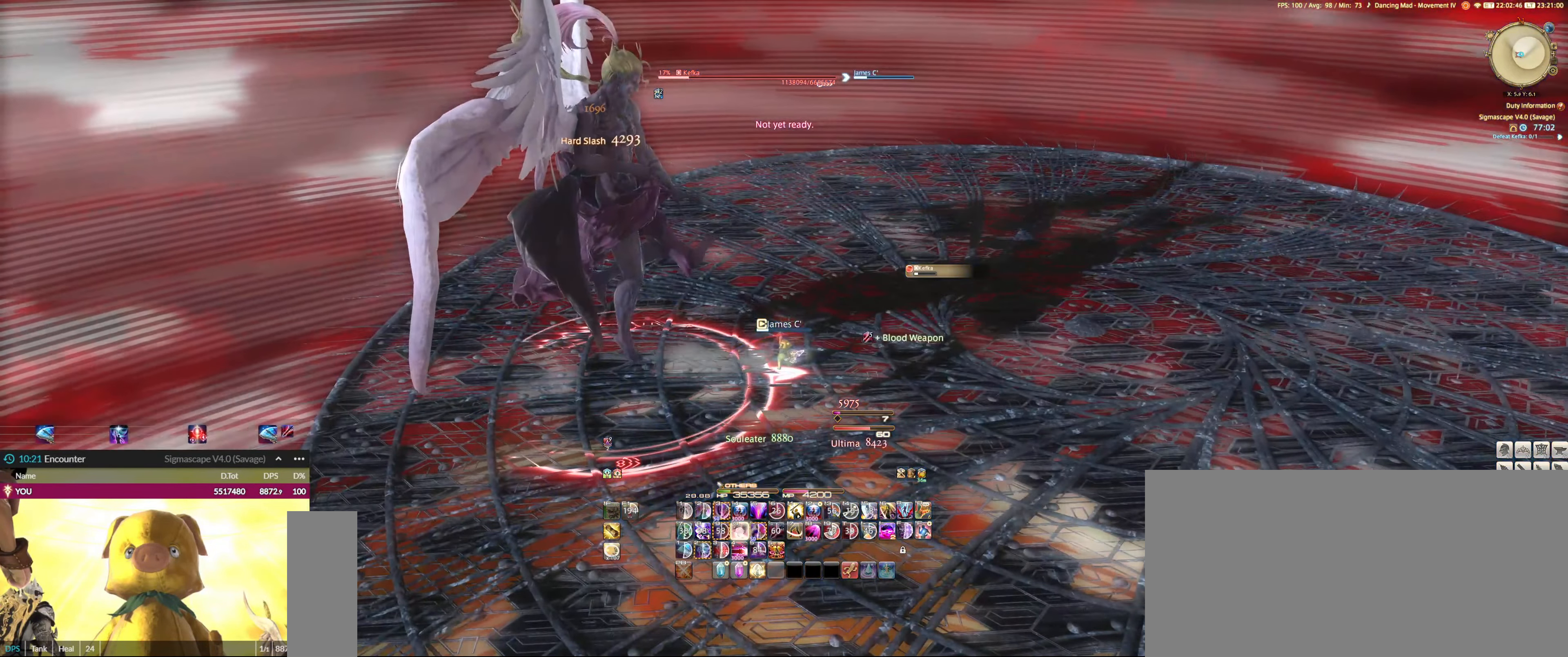
{"keys": ["2"], "mouse": ["left"], "events": [[33, "0", "up"], [33, "ctrl_l", "up"], [333, "2", "down"], [433, "2", "up"], [467, "2", "down"]]}
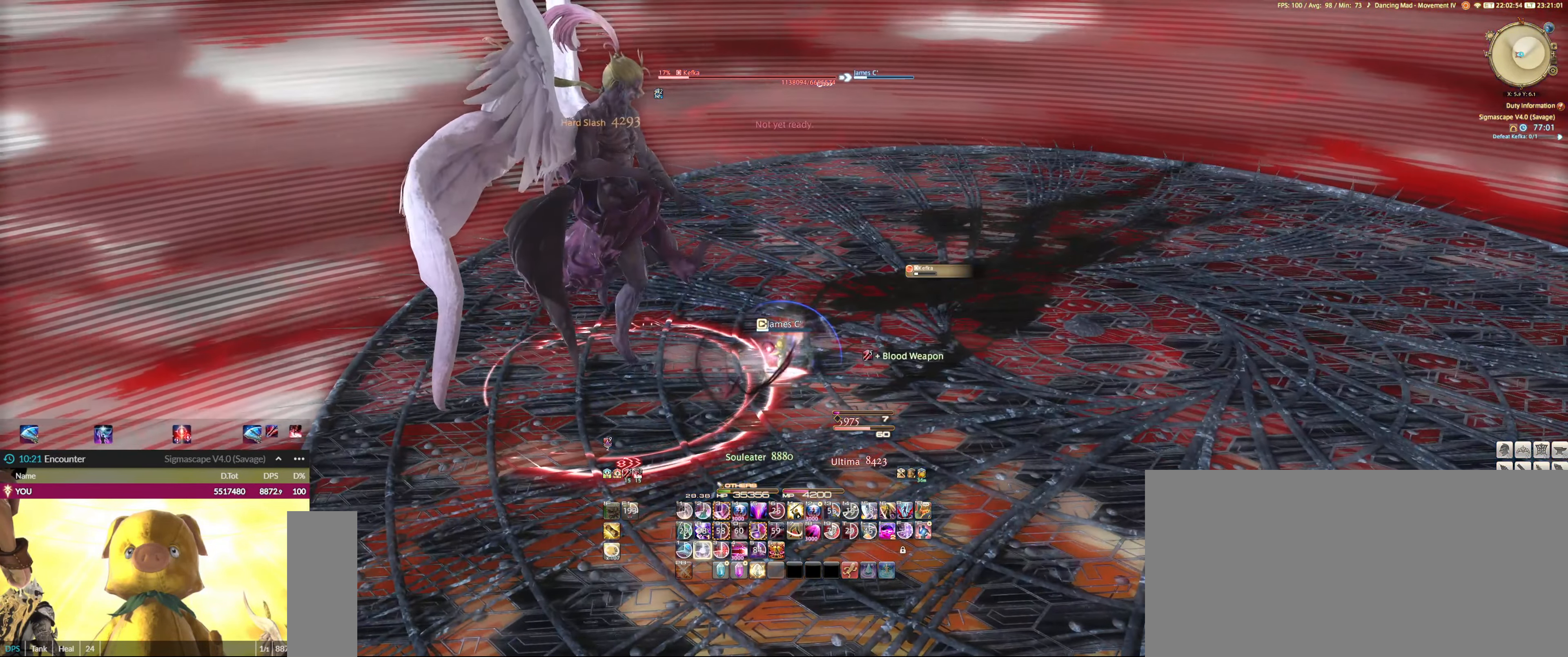
{"keys": ["2"], "mouse": ["left"], "events": [[67, "2", "up"], [150, "2", "down"], [250, "2", "up"], [300, "2", "down"], [417, "2", "up"], [484, "2", "down"]]}
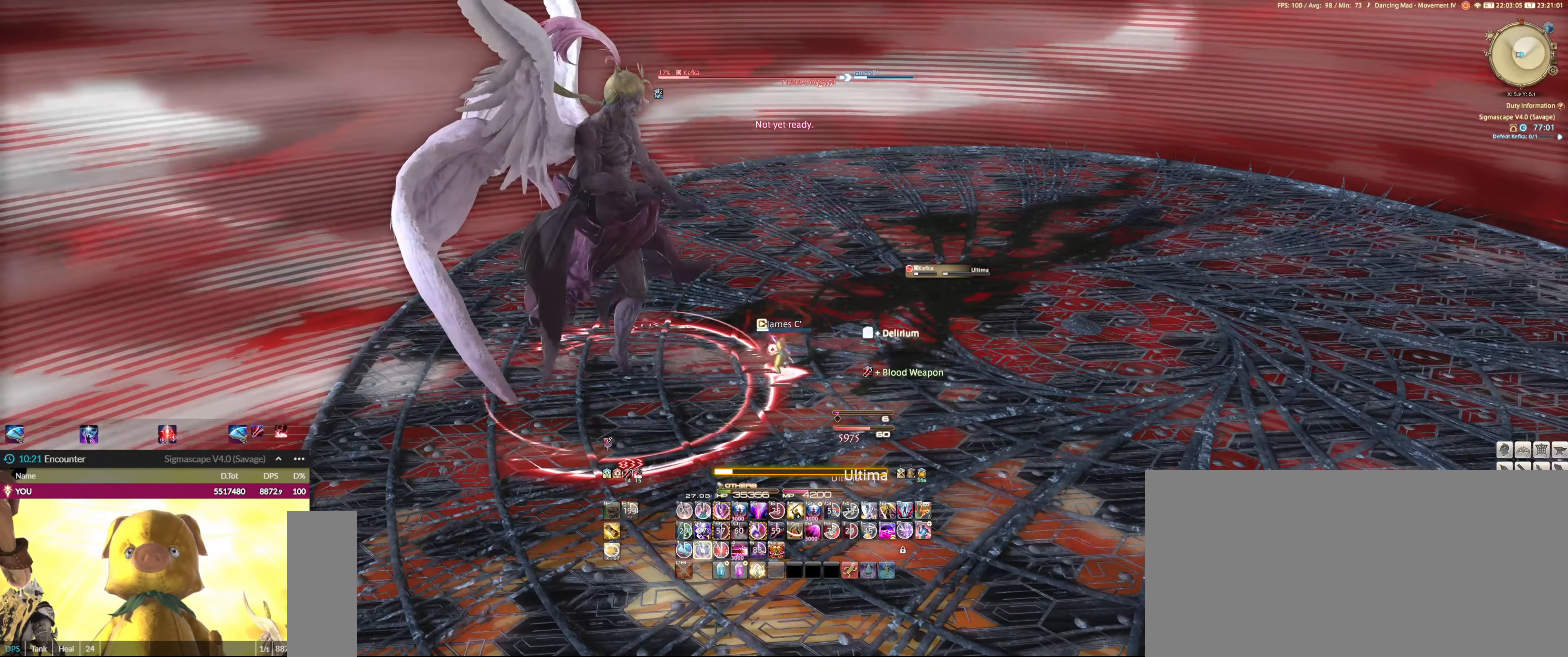
{"keys": ["2"], "mouse": ["left"], "events": [[50, "2", "up"], [117, "2", "down"], [184, "2", "up"], [284, "2", "down"], [384, "2", "up"], [417, "2", "down"]]}
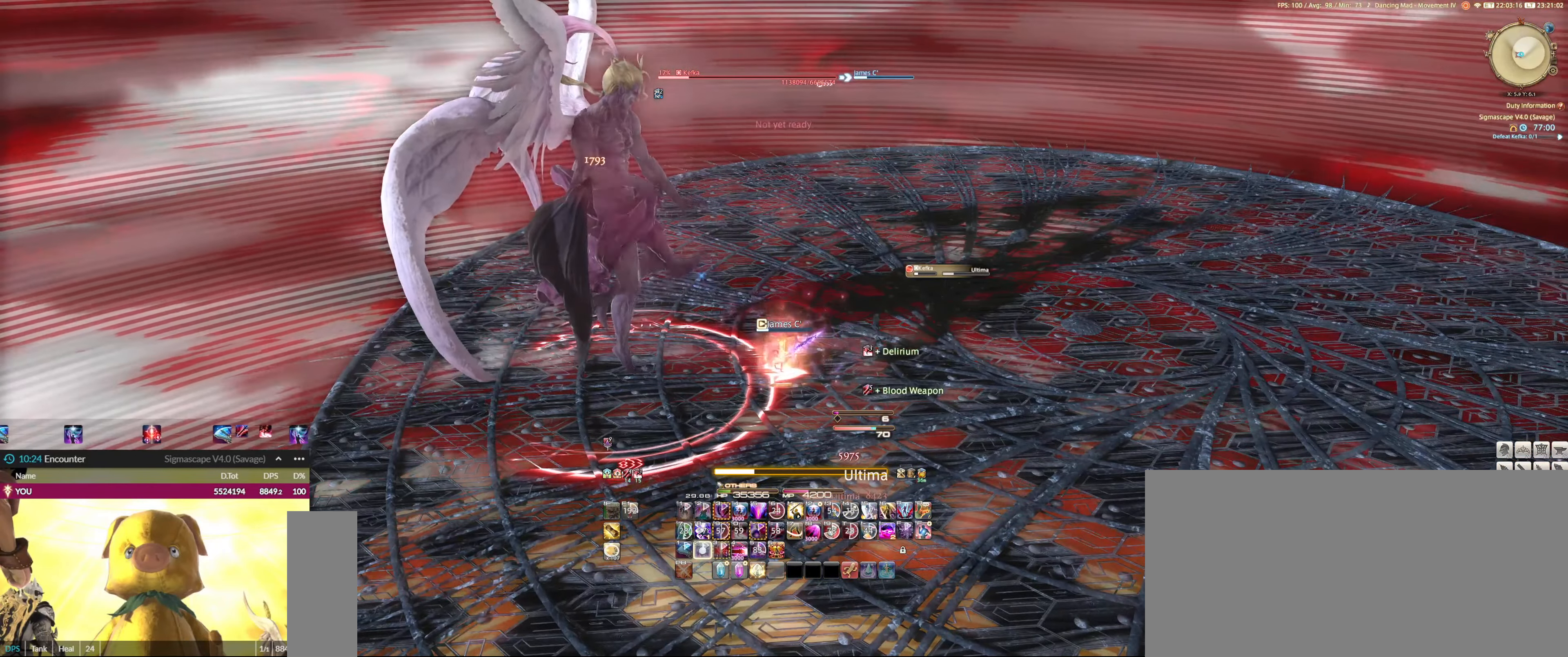
{"keys": [], "mouse": ["left"], "events": [[17, "2", "up"], [117, "2", "down"], [150, "2", "up"], [250, "2", "down"], [284, "2", "up"]]}
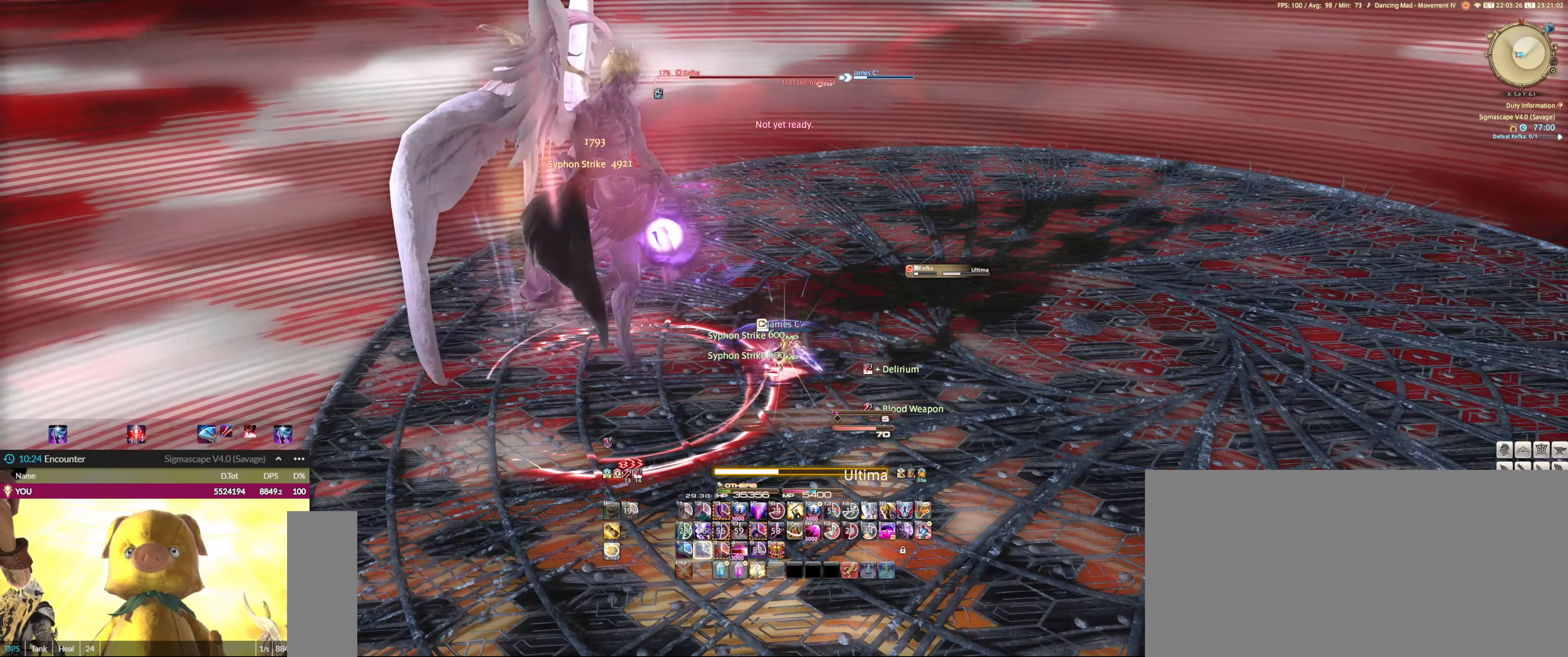
{"keys": [], "mouse": ["left"], "events": [[417, "4", "down"], [484, "4", "up"]]}
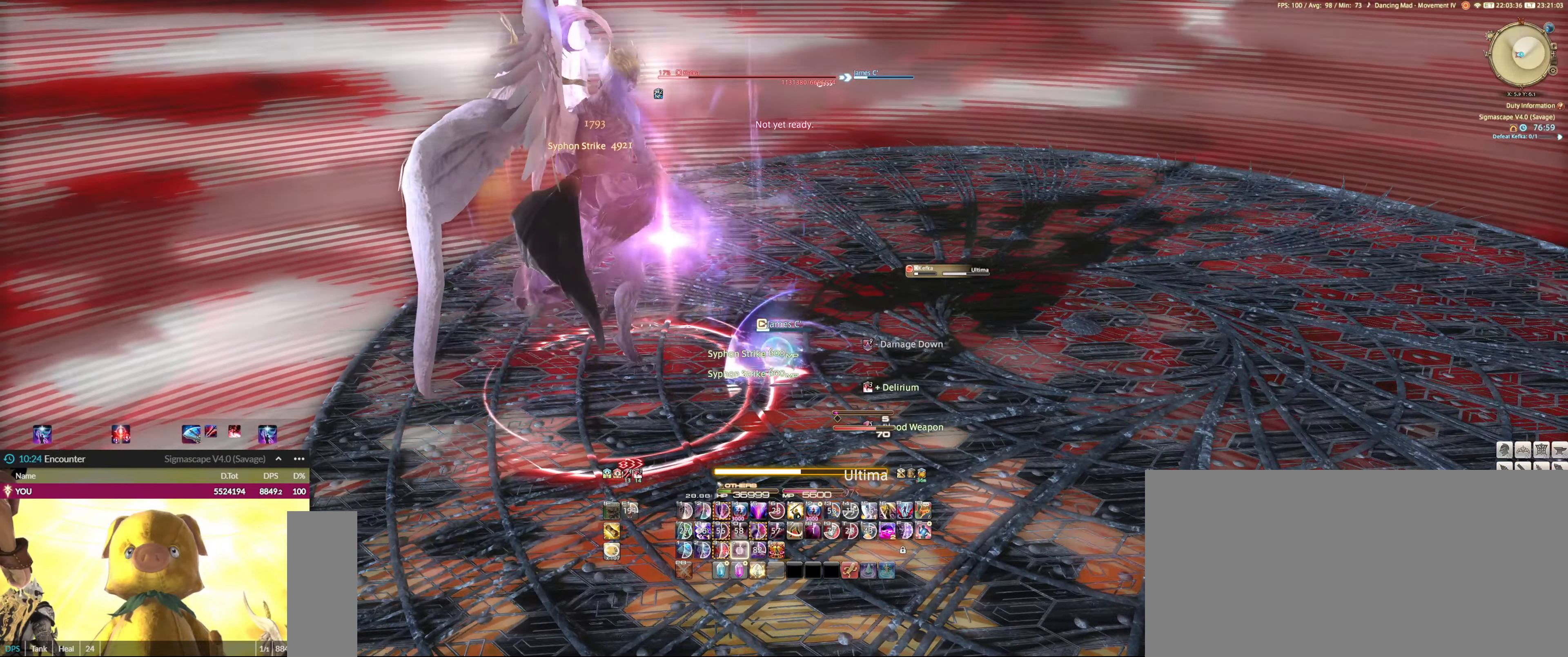
{"keys": [], "mouse": ["left"], "events": [[84, "4", "down"], [184, "4", "up"], [384, "3", "down"], [384, "ctrl_l", "down"], [450, "3", "up"], [450, "ctrl_l", "up"]]}
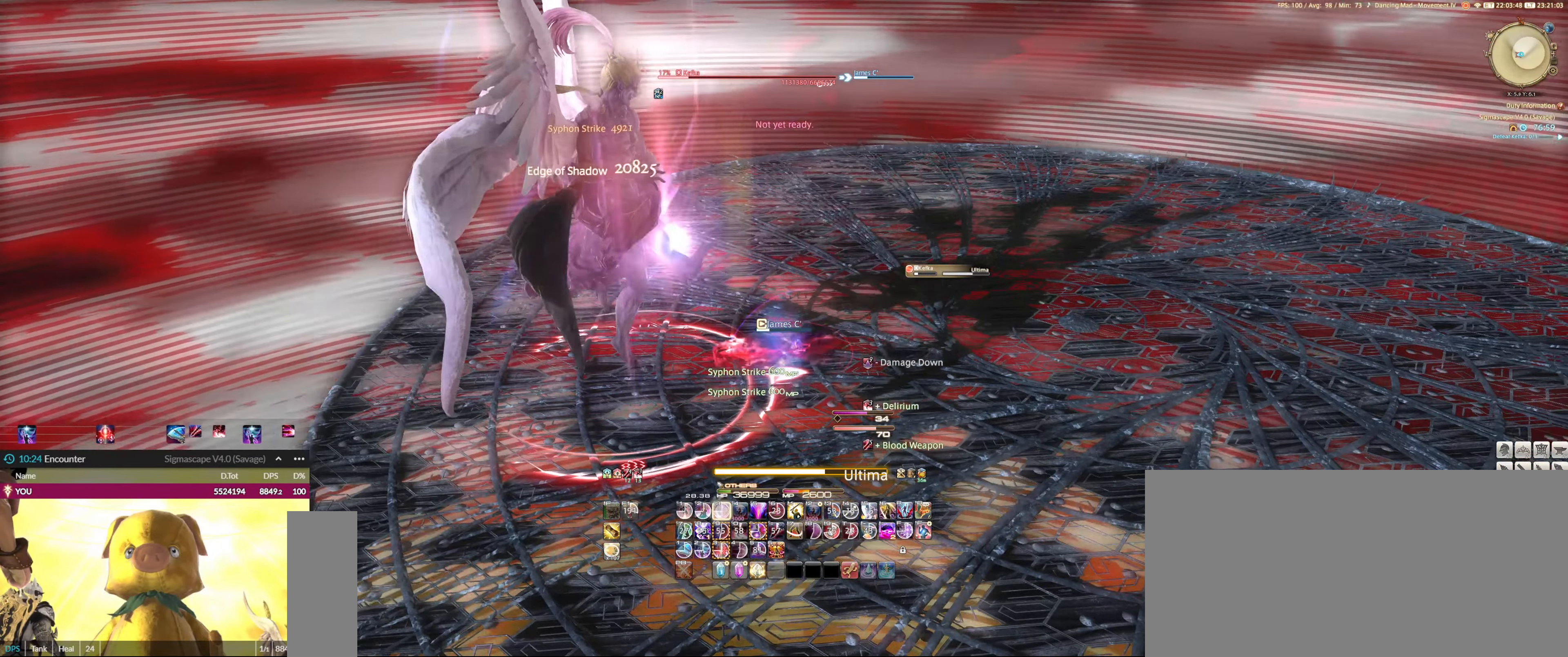
{"keys": ["3", "ctrl_l"], "mouse": ["left"], "events": [[17, "3", "down"], [17, "ctrl_l", "down"], [117, "3", "up"], [117, "ctrl_l", "up"], [184, "3", "down"], [184, "ctrl_l", "down"], [284, "3", "up"], [284, "ctrl_l", "up"], [317, "3", "down"], [317, "ctrl_l", "down"], [417, "3", "up"], [417, "ctrl_l", "up"], [484, "3", "down"], [484, "ctrl_l", "down"]]}
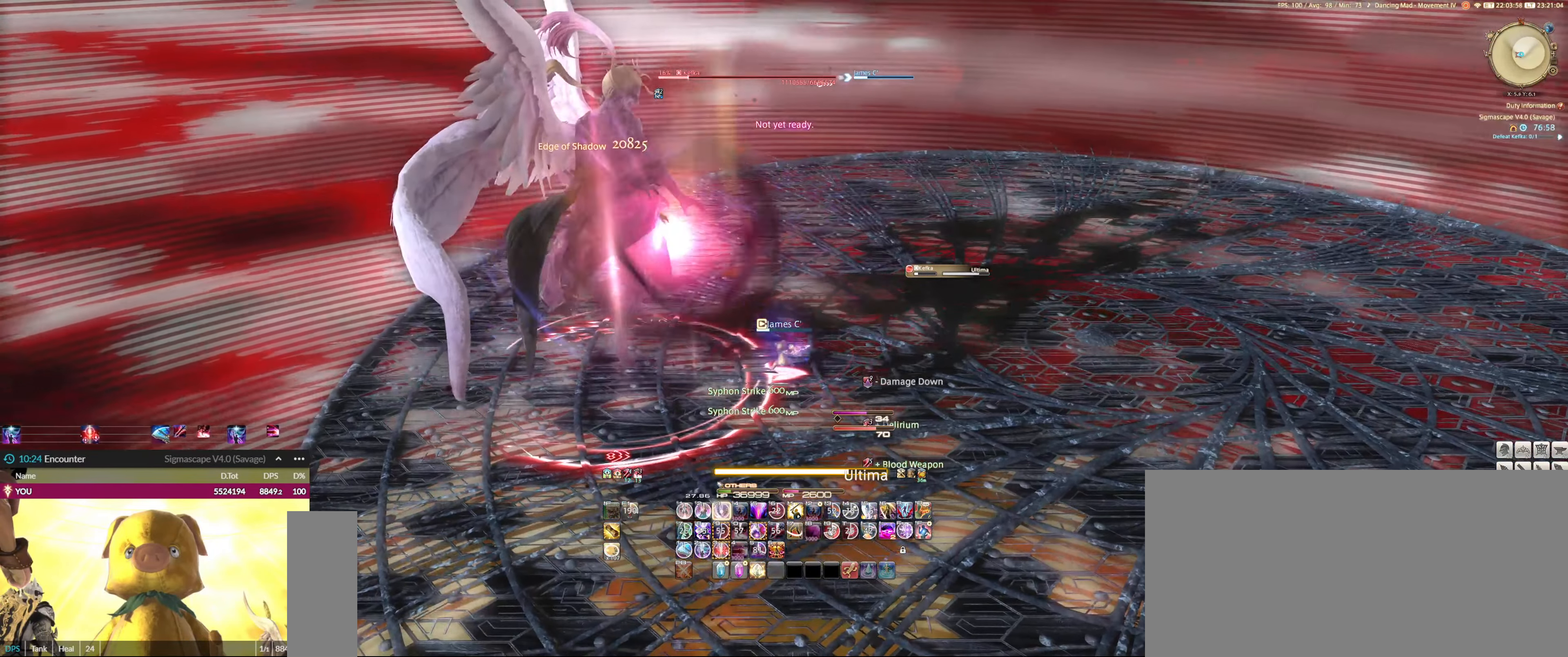
{"keys": ["8", "ctrl_l"], "mouse": ["left"], "events": [[117, "3", "up"], [117, "ctrl_l", "up"], [250, "8", "down"], [250, "ctrl_l", "down"], [350, "8", "up"], [350, "ctrl_l", "up"], [484, "8", "down"], [484, "ctrl_l", "down"]]}
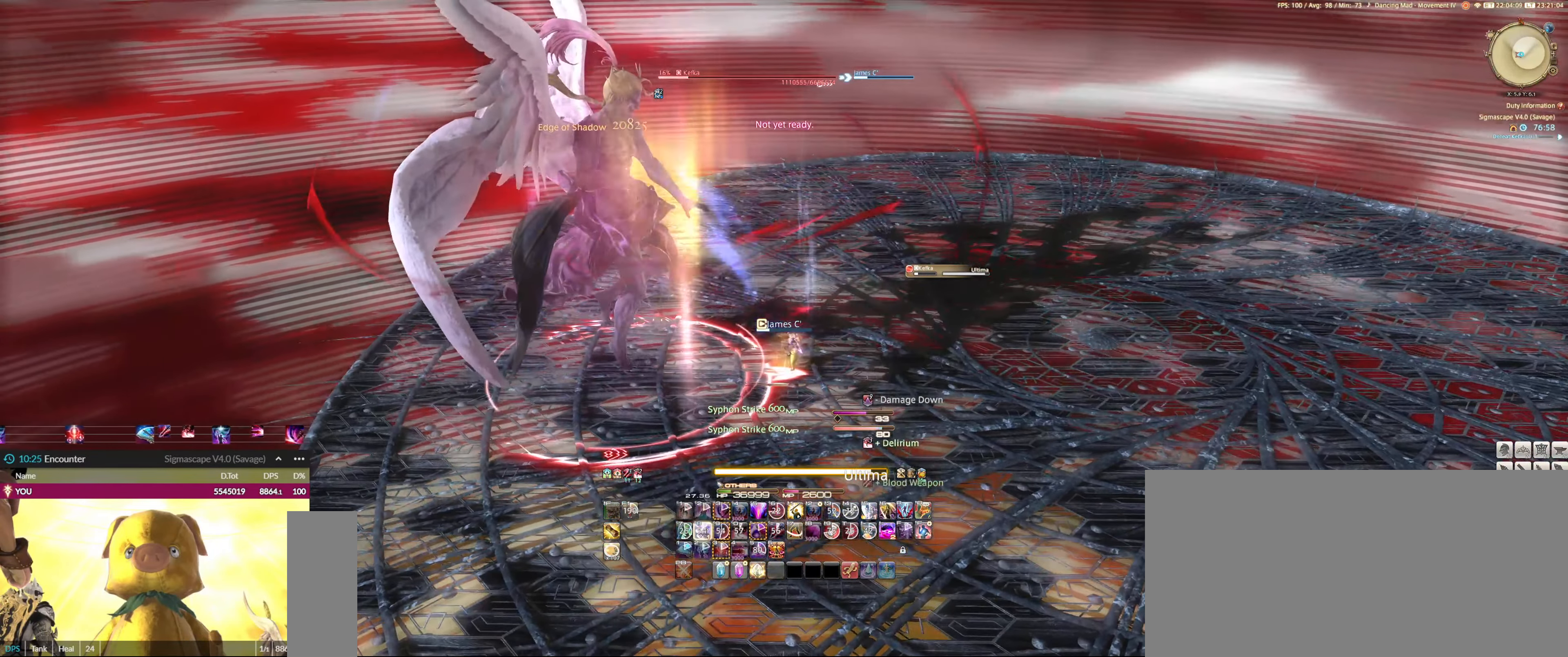
{"keys": ["shift_l"], "mouse": ["left"], "events": [[317, "8", "up"], [317, "ctrl_l", "up"], [450, "shift_l", "down"]]}
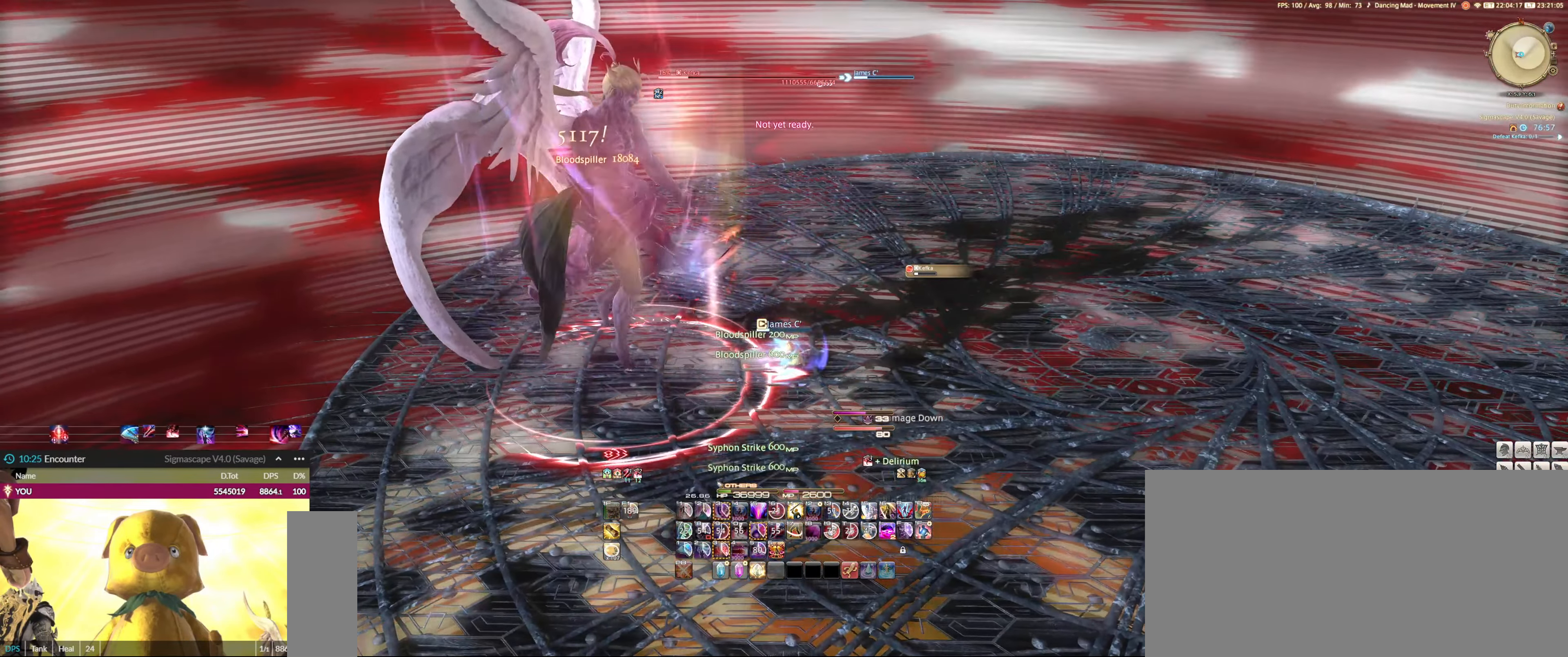
{"keys": ["5", "ctrl_l", "shift_l"], "mouse": ["left"], "events": [[17, "5", "down"], [17, "ctrl_l", "down"], [150, "5", "up"], [150, "ctrl_l", "up"], [184, "5", "down"], [184, "ctrl_l", "down"], [284, "5", "up"], [284, "ctrl_l", "up"], [350, "5", "down"], [350, "ctrl_l", "down"]]}
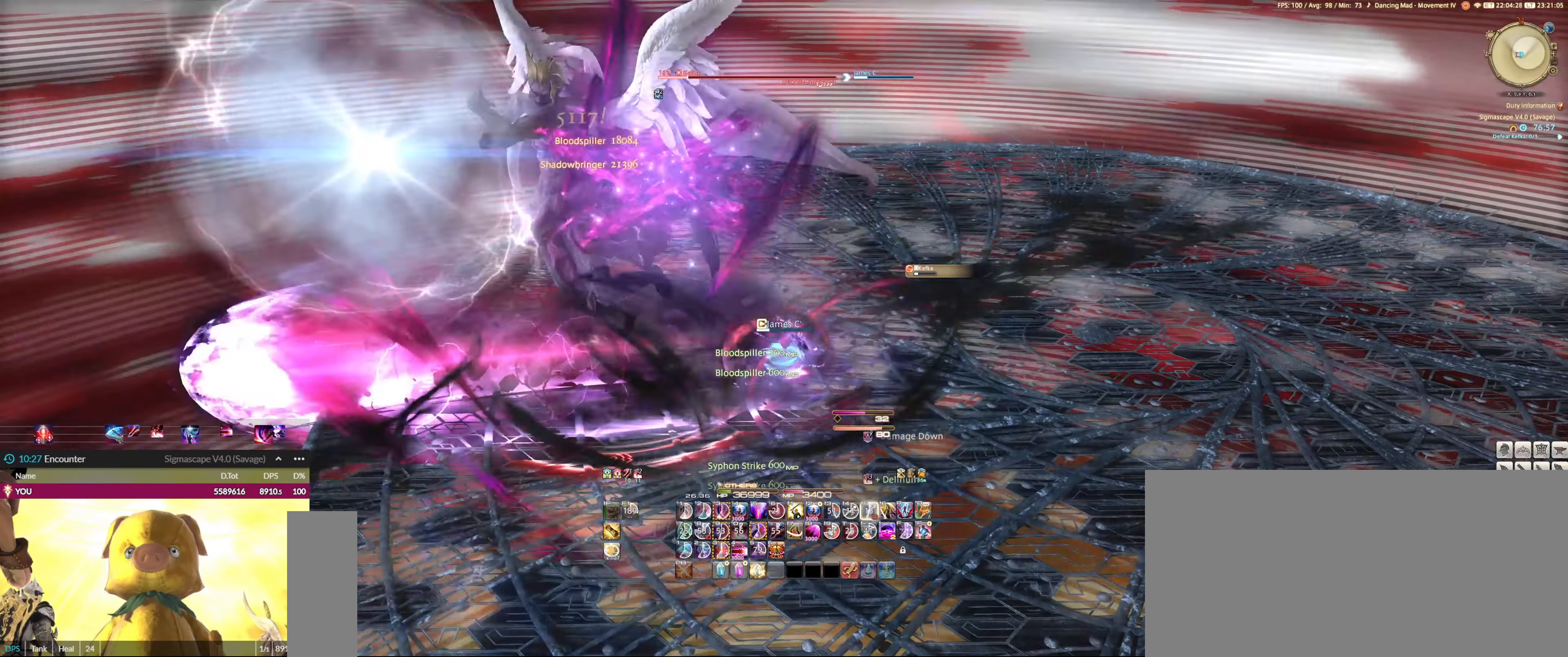
{"keys": ["3", "ctrl_l"], "mouse": ["left"], "events": [[117, "5", "up"], [117, "ctrl_l", "up"], [117, "shift_l", "up"], [250, "3", "down"], [250, "ctrl_l", "down"], [350, "3", "up"], [350, "ctrl_l", "up"], [384, "3", "down"], [384, "ctrl_l", "down"]]}
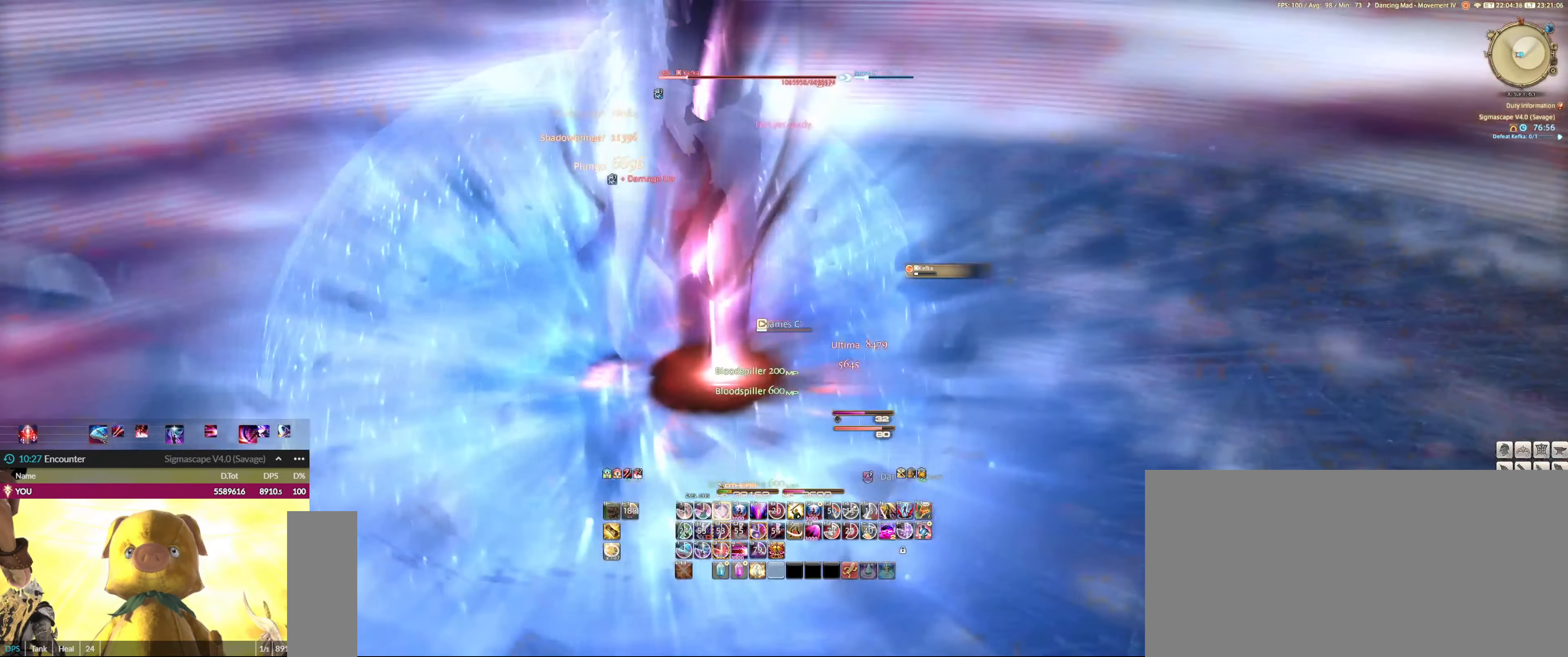
{"keys": ["3", "ctrl_l"], "mouse": ["left"], "events": [[50, "3", "up"], [50, "ctrl_l", "up"], [84, "3", "down"], [84, "ctrl_l", "down"], [184, "3", "up"], [184, "ctrl_l", "up"], [284, "3", "down"], [284, "ctrl_l", "down"], [350, "3", "up"], [350, "ctrl_l", "up"], [416, "3", "down"], [416, "ctrl_l", "down"]]}
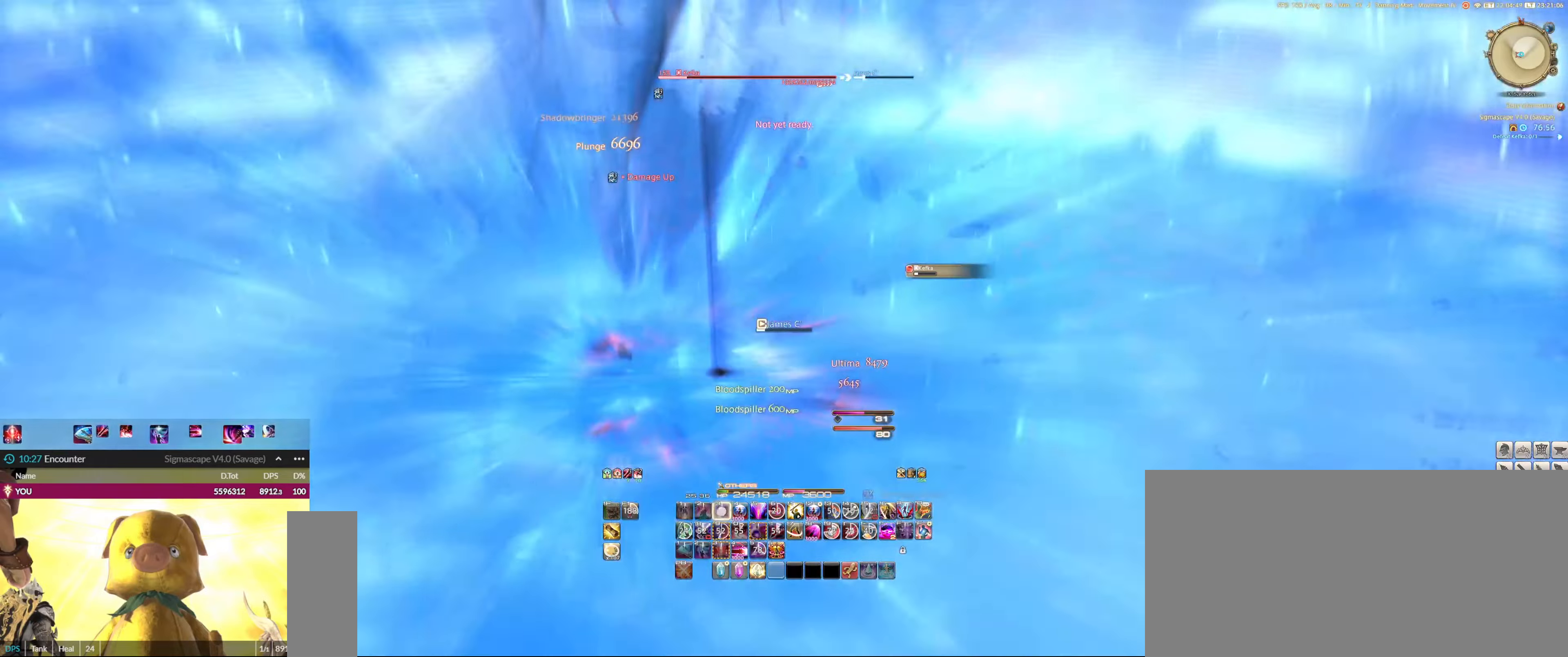
{"keys": ["4"], "mouse": ["left"], "events": [[16, "3", "up"], [16, "ctrl_l", "up"], [50, "3", "down"], [50, "ctrl_l", "down"], [150, "3", "up"], [150, "ctrl_l", "up"], [250, "3", "down"], [250, "ctrl_l", "down"], [350, "3", "up"], [350, "ctrl_l", "up"], [483, "4", "down"]]}
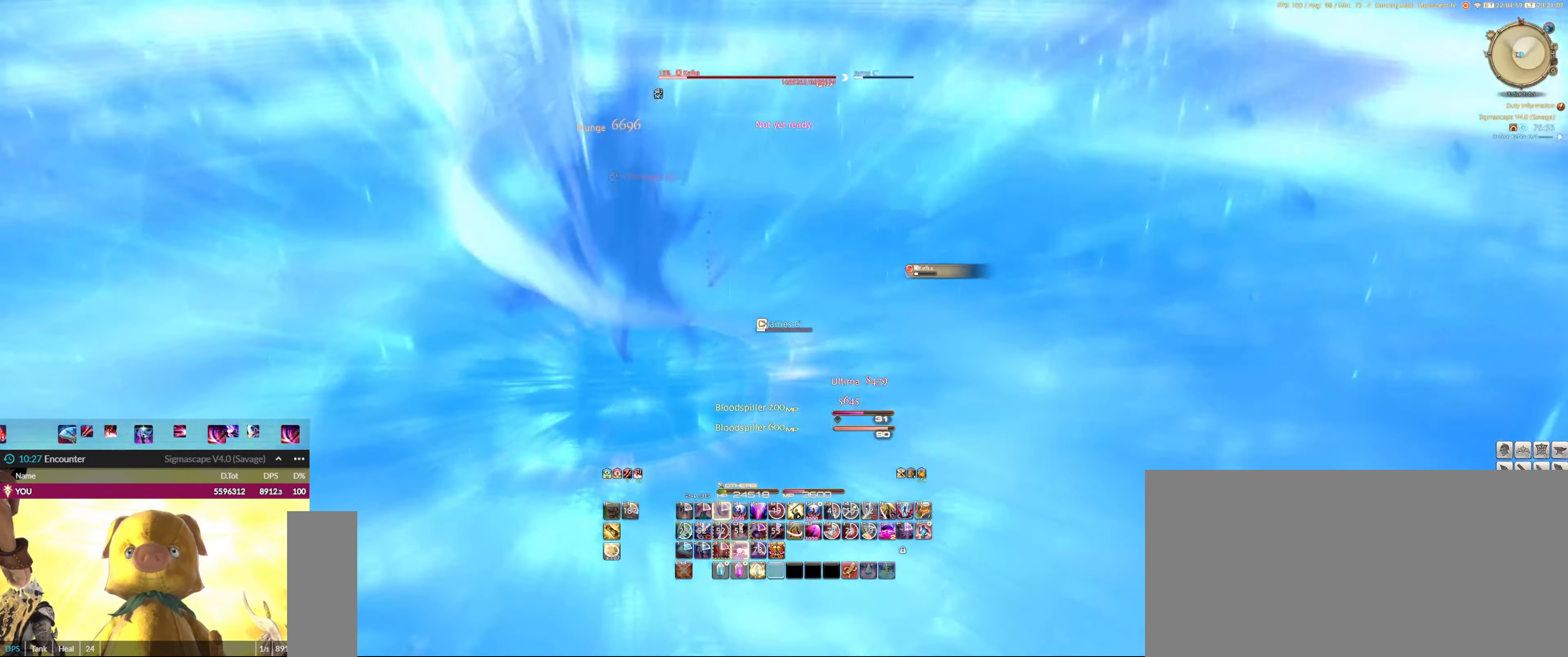
{"keys": [], "mouse": ["left"], "events": [[50, "4", "up"], [116, "4", "down"], [216, "4", "up"], [250, "4", "down"], [350, "4", "up"], [416, "4", "down"], [483, "4", "up"]]}
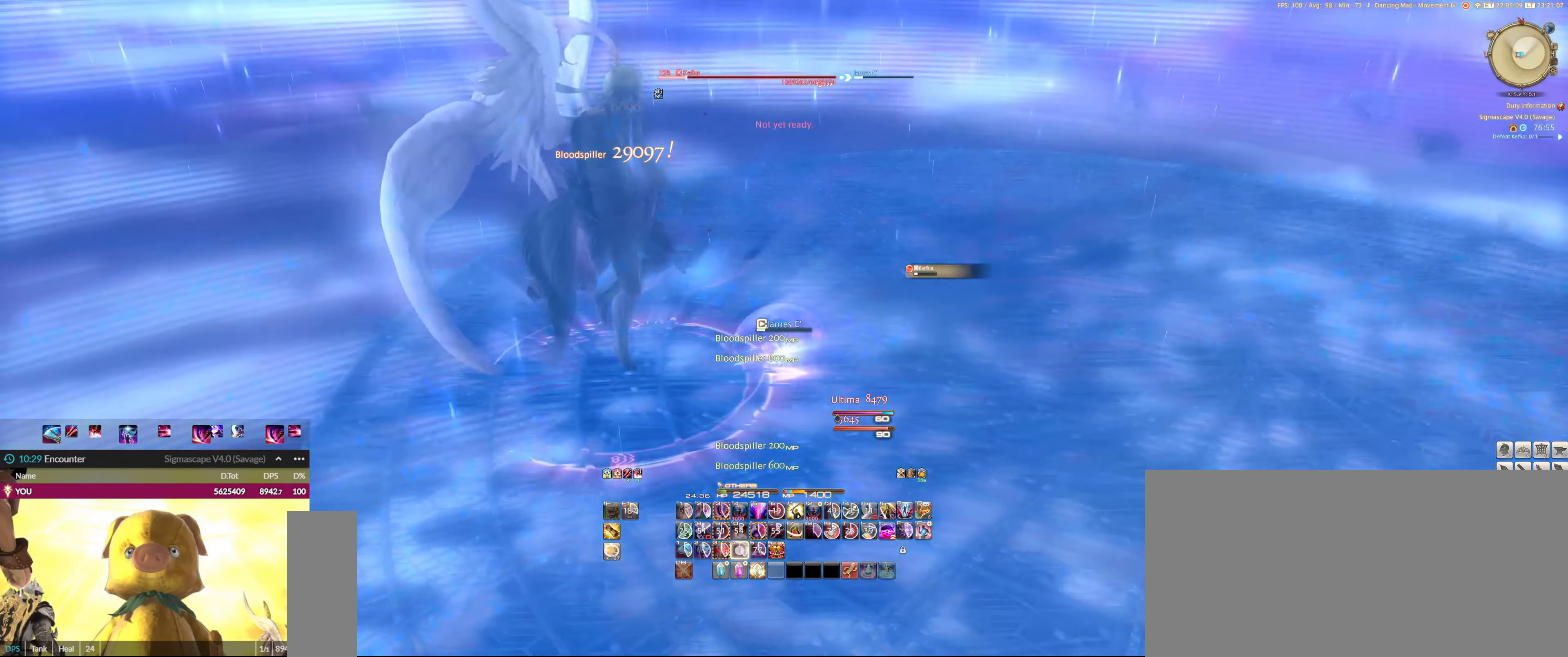
{"keys": ["3", "ctrl_l"], "mouse": ["left"], "events": [[50, "4", "down"], [116, "4", "up"], [216, "4", "down"], [283, "4", "up"], [350, "3", "down"], [350, "ctrl_l", "down"]]}
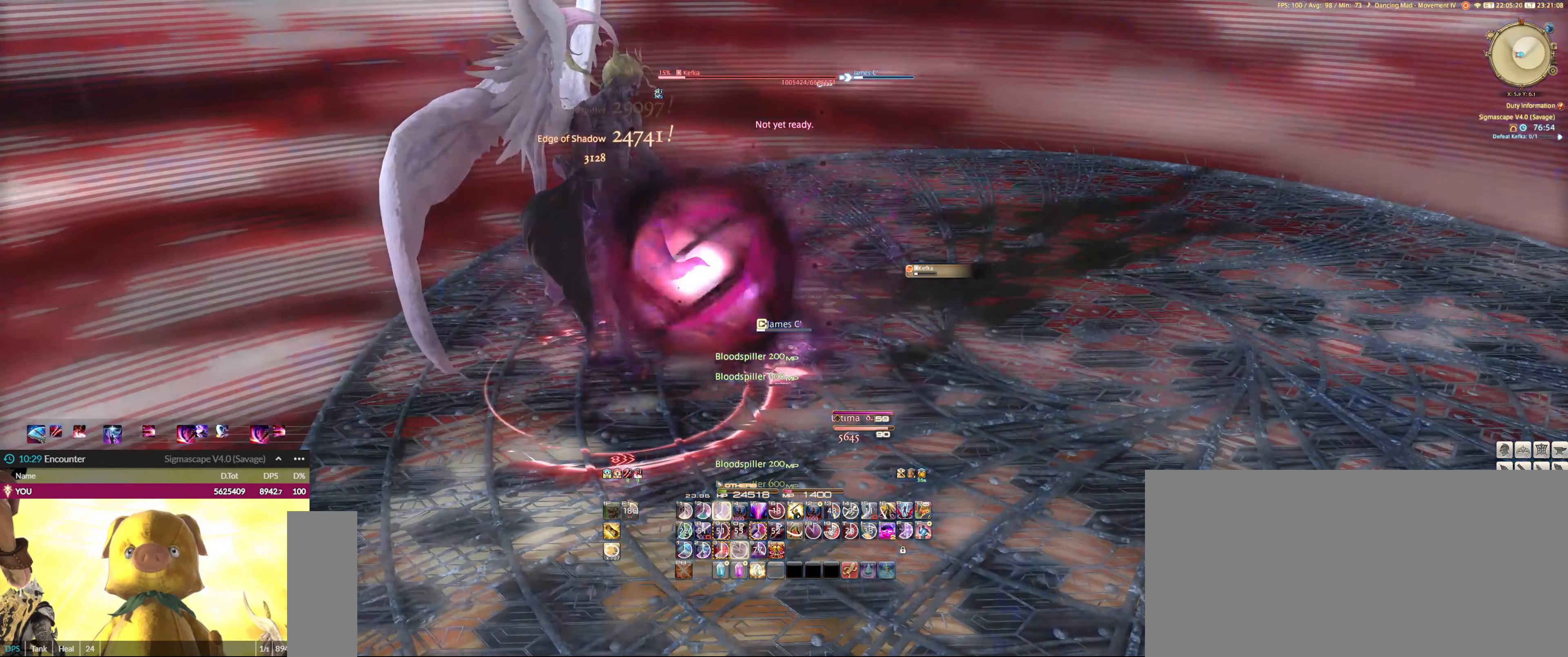
{"keys": ["3", "ctrl_l"], "mouse": ["left"], "events": [[16, "3", "up"], [16, "ctrl_l", "up"], [50, "3", "down"], [50, "ctrl_l", "down"], [183, "3", "up"], [183, "ctrl_l", "up"], [250, "3", "down"], [250, "ctrl_l", "down"], [383, "3", "up"], [383, "ctrl_l", "up"], [416, "3", "down"], [416, "ctrl_l", "down"]]}
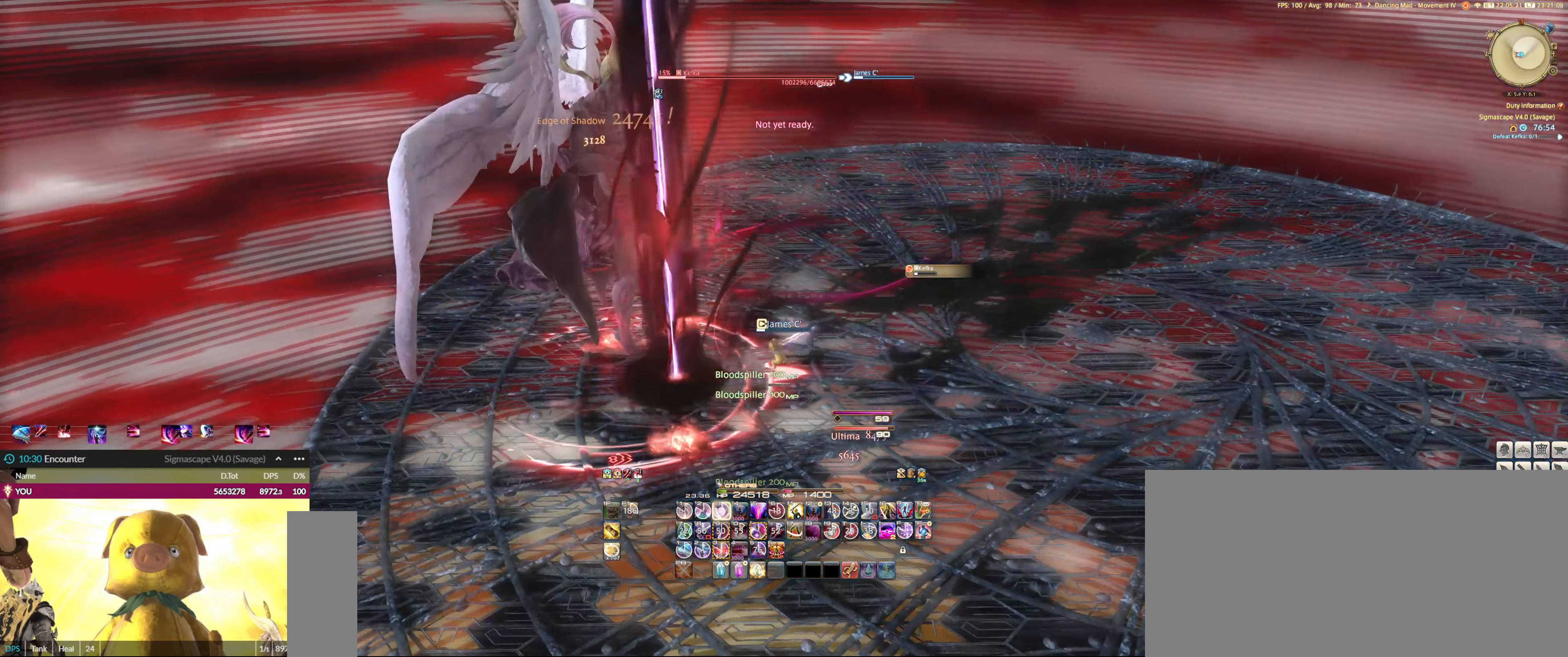
{"keys": ["3", "ctrl_l"], "mouse": ["left"], "events": [[83, "3", "up"], [83, "ctrl_l", "up"], [116, "3", "down"], [116, "ctrl_l", "down"], [216, "3", "up"], [216, "ctrl_l", "up"], [250, "3", "down"], [250, "ctrl_l", "down"], [416, "3", "up"], [416, "ctrl_l", "up"], [450, "3", "down"], [450, "ctrl_l", "down"]]}
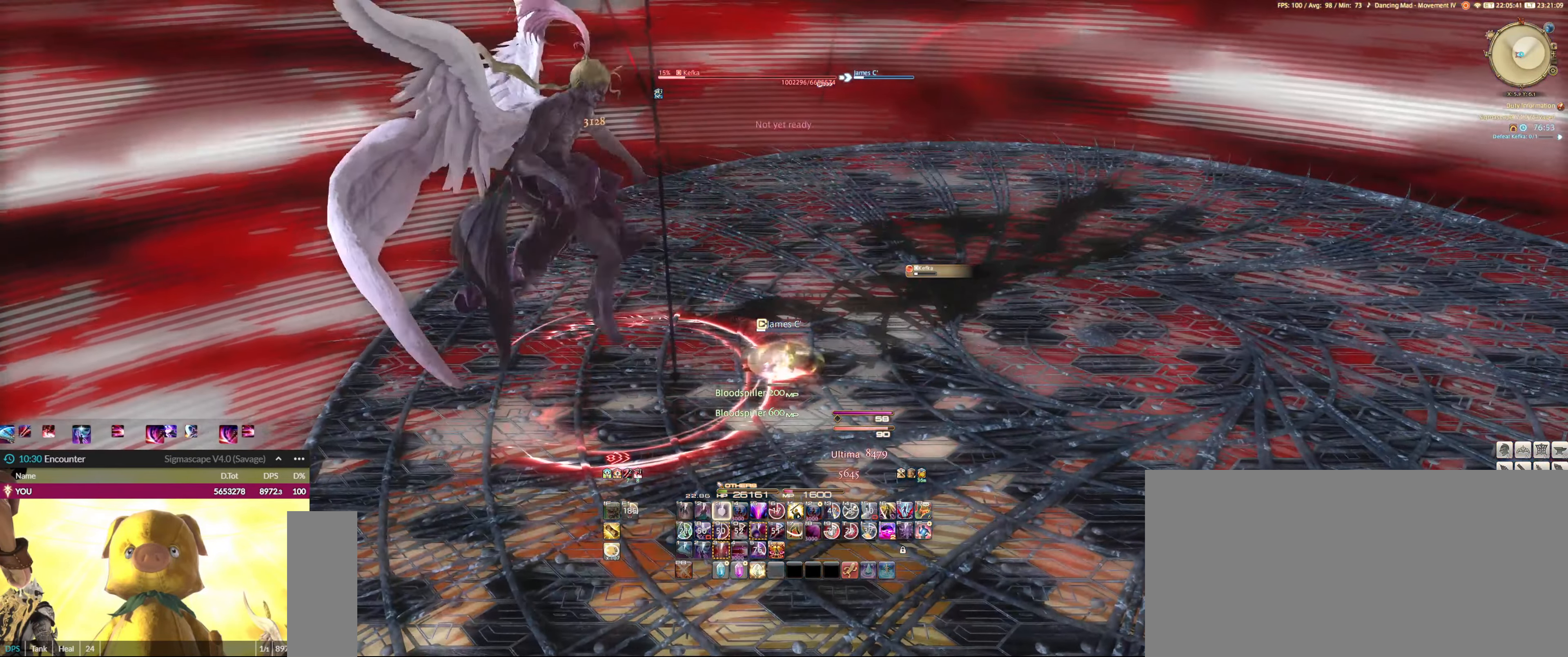
{"keys": ["3", "ctrl_l"], "mouse": ["left"], "events": [[16, "3", "up"], [16, "ctrl_l", "up"], [116, "3", "down"], [116, "ctrl_l", "down"], [216, "3", "up"], [216, "ctrl_l", "up"], [283, "3", "down"], [283, "ctrl_l", "down"], [416, "3", "up"], [416, "ctrl_l", "up"], [450, "3", "down"], [450, "ctrl_l", "down"]]}
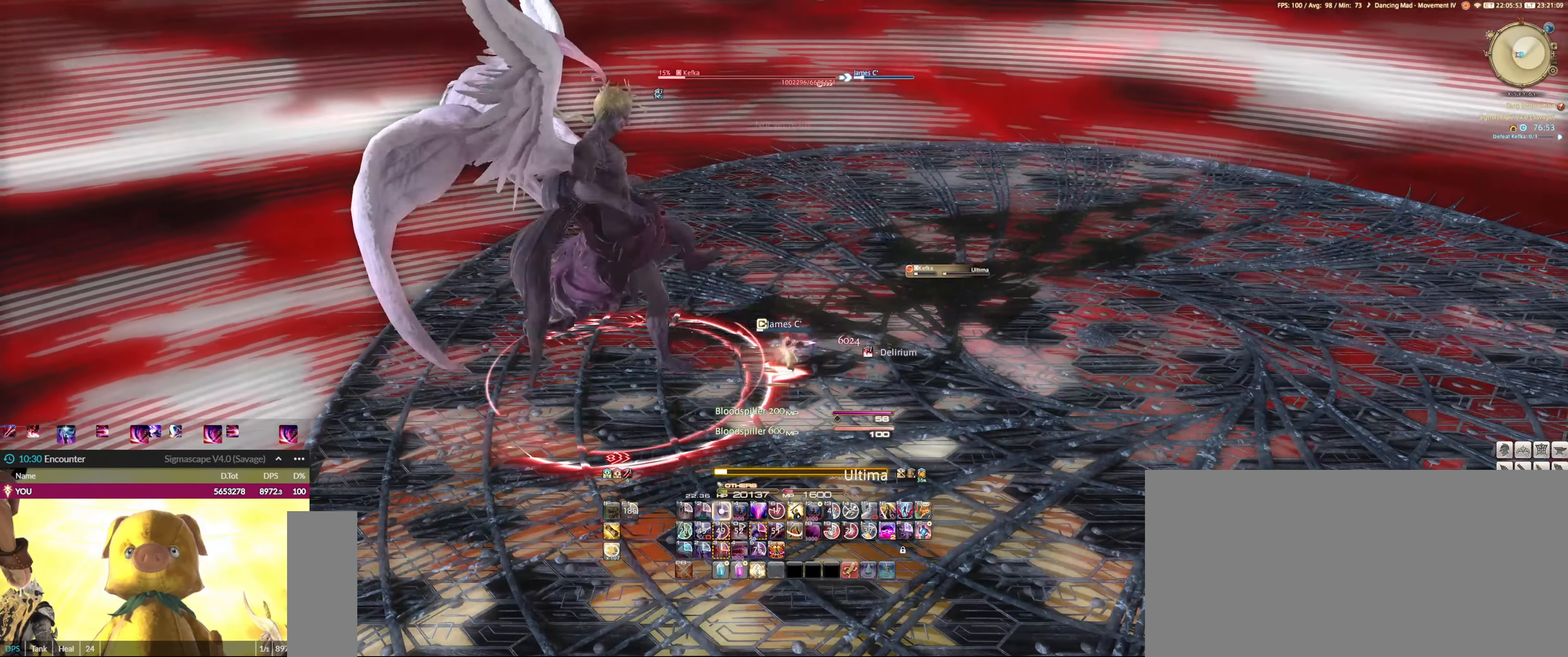
{"keys": [], "mouse": ["left"], "events": [[116, "3", "up"], [116, "ctrl_l", "up"], [150, "3", "down"], [150, "ctrl_l", "down"], [283, "3", "up"], [283, "ctrl_l", "up"], [316, "3", "down"], [316, "ctrl_l", "down"], [483, "3", "up"], [483, "ctrl_l", "up"]]}
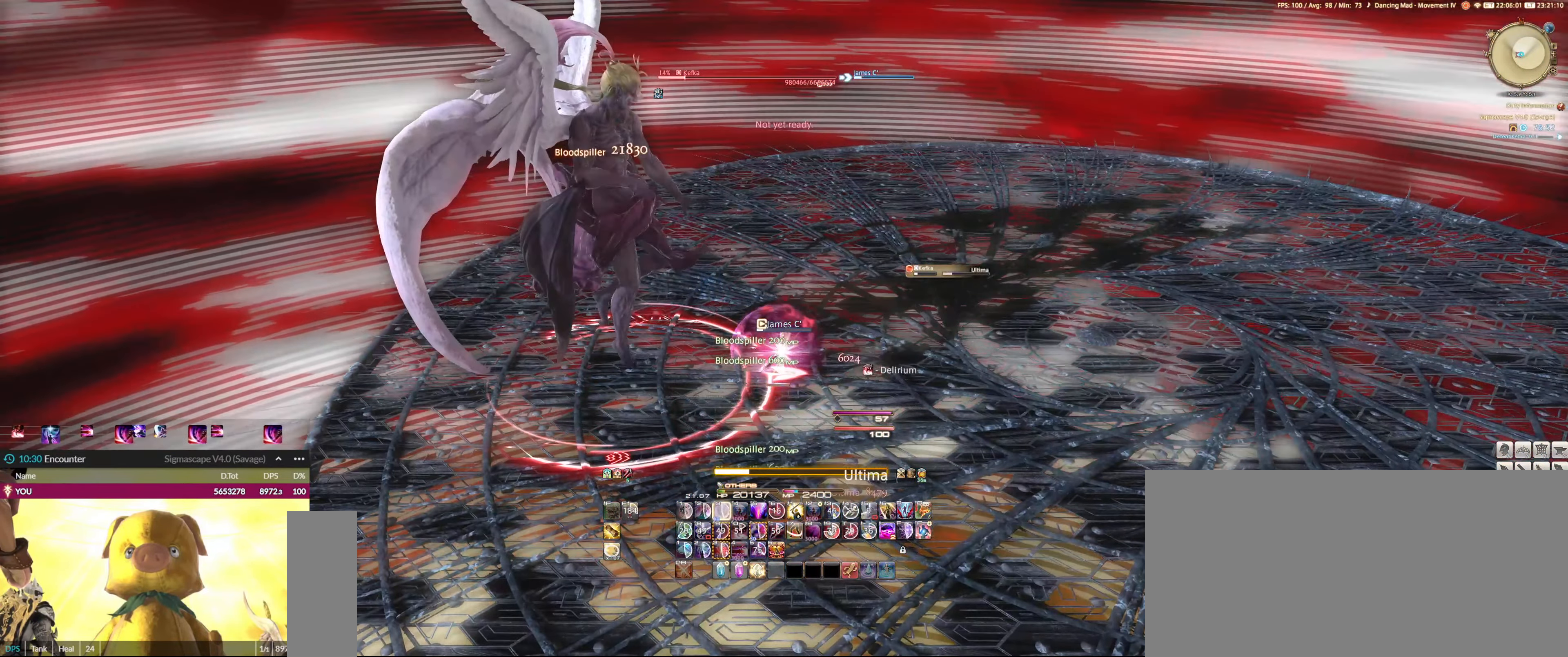
{"keys": [], "mouse": ["left"], "events": [[16, "3", "down"], [16, "ctrl_l", "down"], [116, "3", "up"], [116, "ctrl_l", "up"], [216, "3", "down"], [216, "ctrl_l", "down"], [283, "3", "up"], [350, "ctrl_l", "up"], [383, "3", "down"], [383, "ctrl_l", "down"], [483, "3", "up"], [483, "ctrl_l", "up"]]}
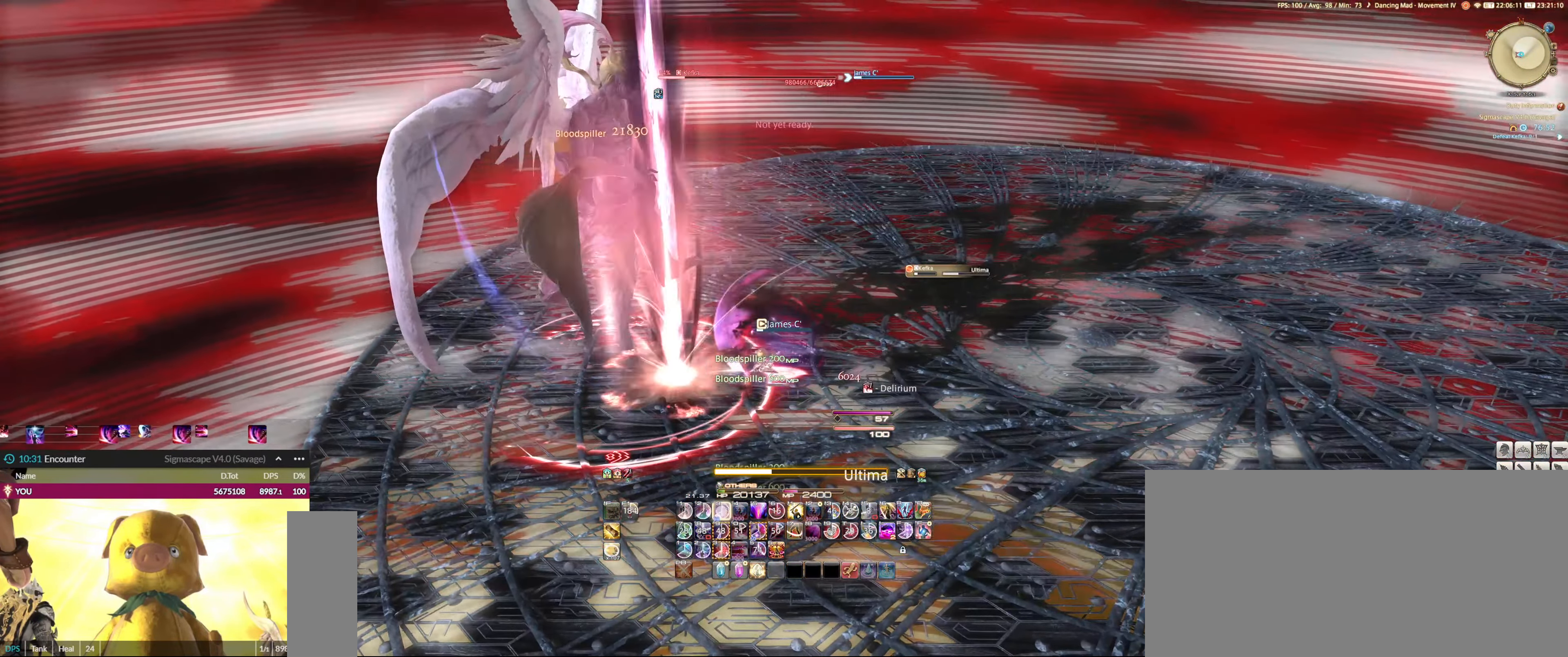
{"keys": ["3", "ctrl_l"], "mouse": ["left"], "events": [[50, "3", "down"], [50, "ctrl_l", "down"], [183, "3", "up"], [183, "ctrl_l", "up"], [283, "3", "down"], [283, "ctrl_l", "down"], [350, "3", "up"], [350, "ctrl_l", "up"], [450, "3", "down"], [450, "ctrl_l", "down"]]}
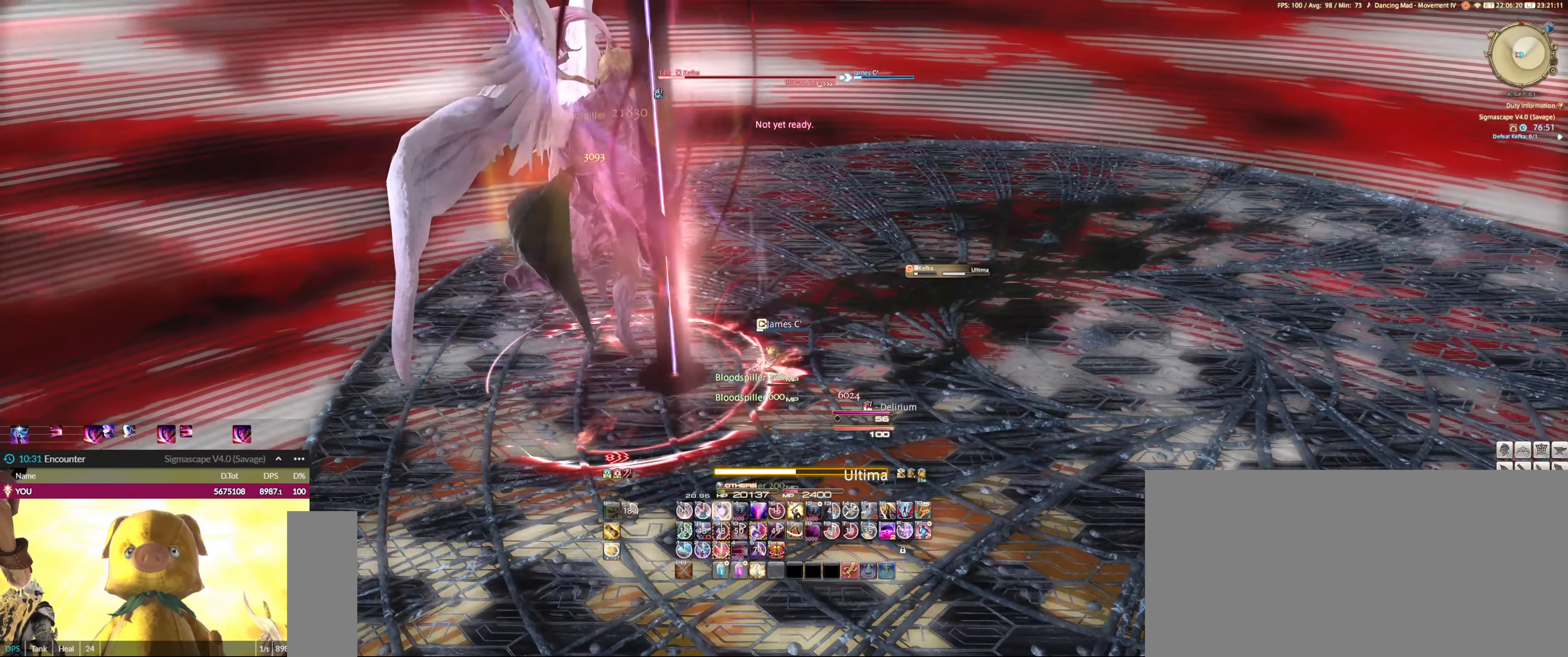
{"keys": ["3", "ctrl_l"], "mouse": ["left"], "events": [[50, "3", "up"], [50, "ctrl_l", "up"], [83, "3", "down"], [83, "ctrl_l", "down"], [250, "3", "up"], [250, "ctrl_l", "up"], [283, "3", "down"], [283, "ctrl_l", "down"], [383, "3", "up"], [383, "ctrl_l", "up"], [417, "3", "down"], [417, "ctrl_l", "down"]]}
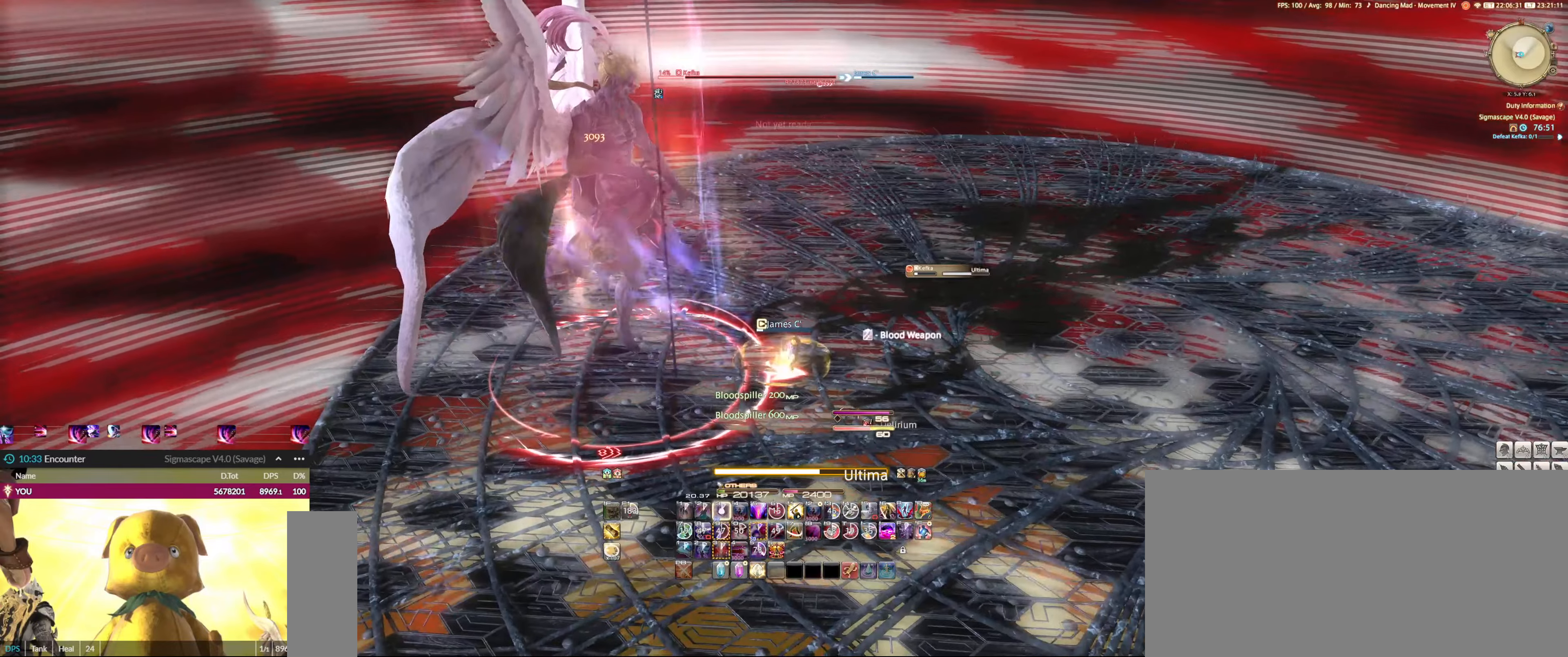
{"keys": ["3", "ctrl_l"], "mouse": ["left"], "events": [[50, "3", "up"], [50, "ctrl_l", "up"], [117, "3", "down"], [117, "ctrl_l", "down"], [250, "3", "up"], [250, "ctrl_l", "up"], [283, "3", "down"], [283, "ctrl_l", "down"], [450, "3", "up"], [450, "ctrl_l", "up"], [483, "3", "down"], [483, "ctrl_l", "down"]]}
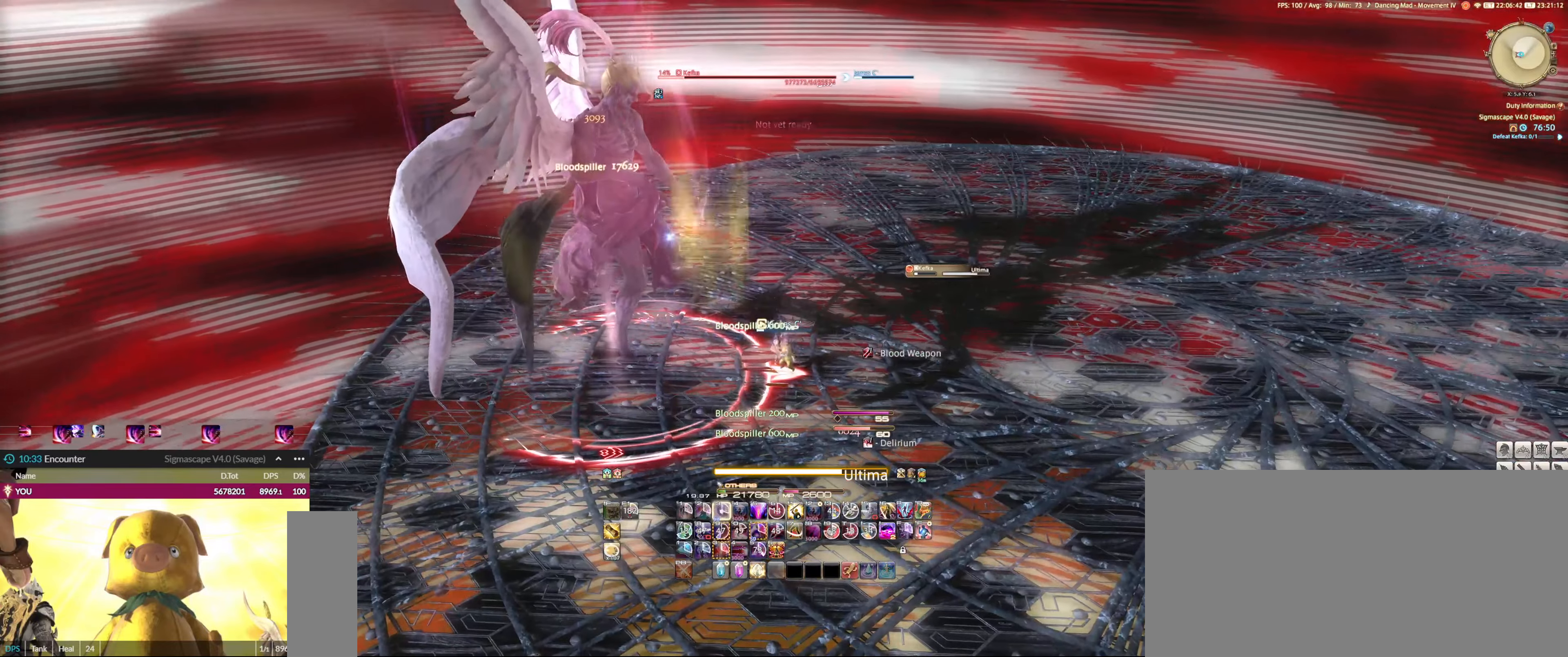
{"keys": [], "mouse": ["left"], "events": [[83, "3", "up"], [83, "ctrl_l", "up"], [183, "3", "down"], [183, "ctrl_l", "down"], [317, "3", "up"], [317, "ctrl_l", "up"], [350, "3", "down"], [350, "ctrl_l", "down"], [450, "3", "up"], [450, "ctrl_l", "up"]]}